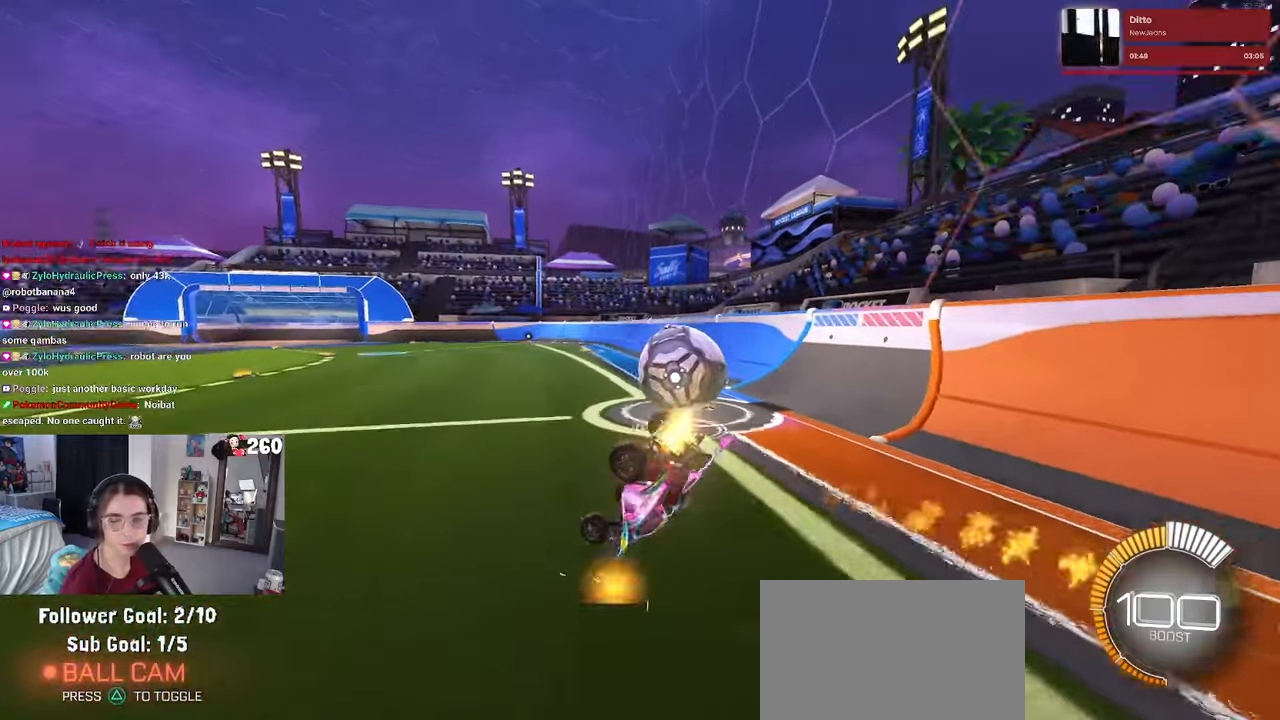
Gameplay with a controller (PlayStation layout); each line is a JSON object with the inputs held at the frame after it. "events" lists button and stick changes between this image and that frame as [ms after this image, input, new state], when the widget could be followed in between. Not read: R2.
{"buttons": [], "left_stick": "down", "right_stick": "center", "events": [[33, "R1", "up"], [167, "left_stick", "down-right"], [300, "SQUARE", "up"], [300, "left_stick", "center"], [417, "left_stick", "down"]]}
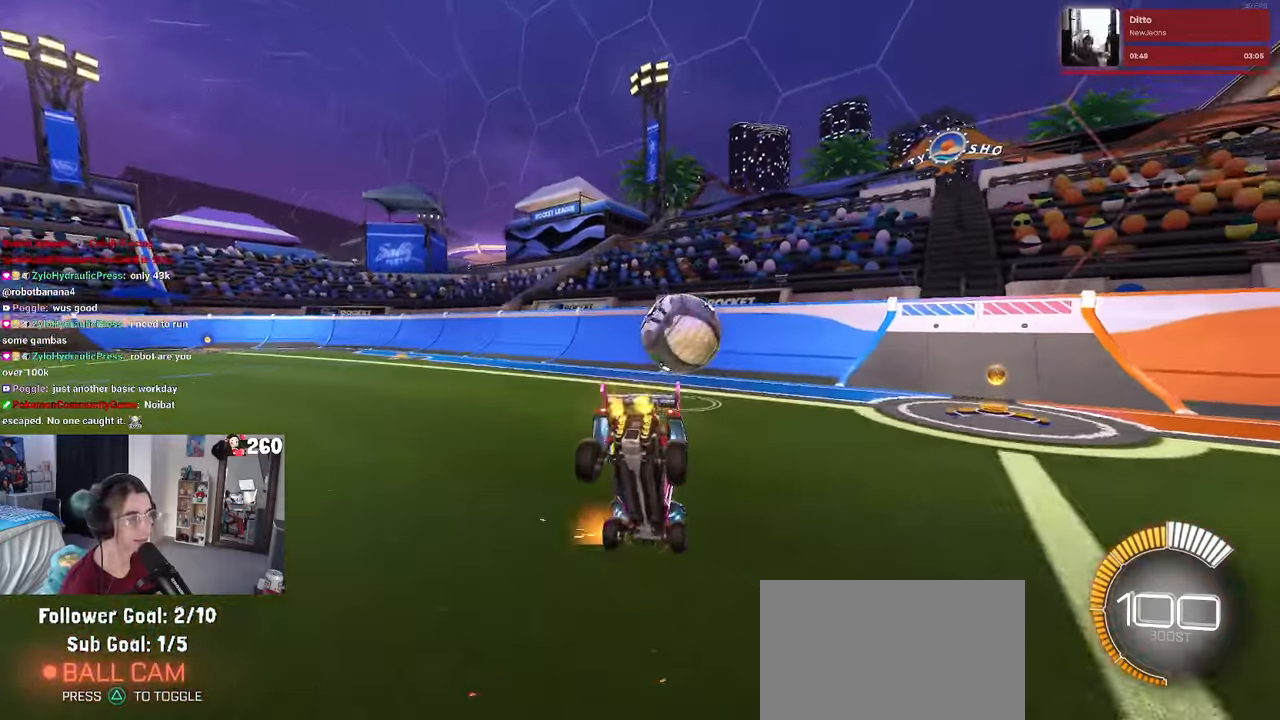
{"buttons": ["SQUARE", "R1"], "left_stick": "center", "right_stick": "center", "events": [[50, "left_stick", "down-left"], [167, "SQUARE", "down"], [267, "R1", "down"], [350, "left_stick", "center"]]}
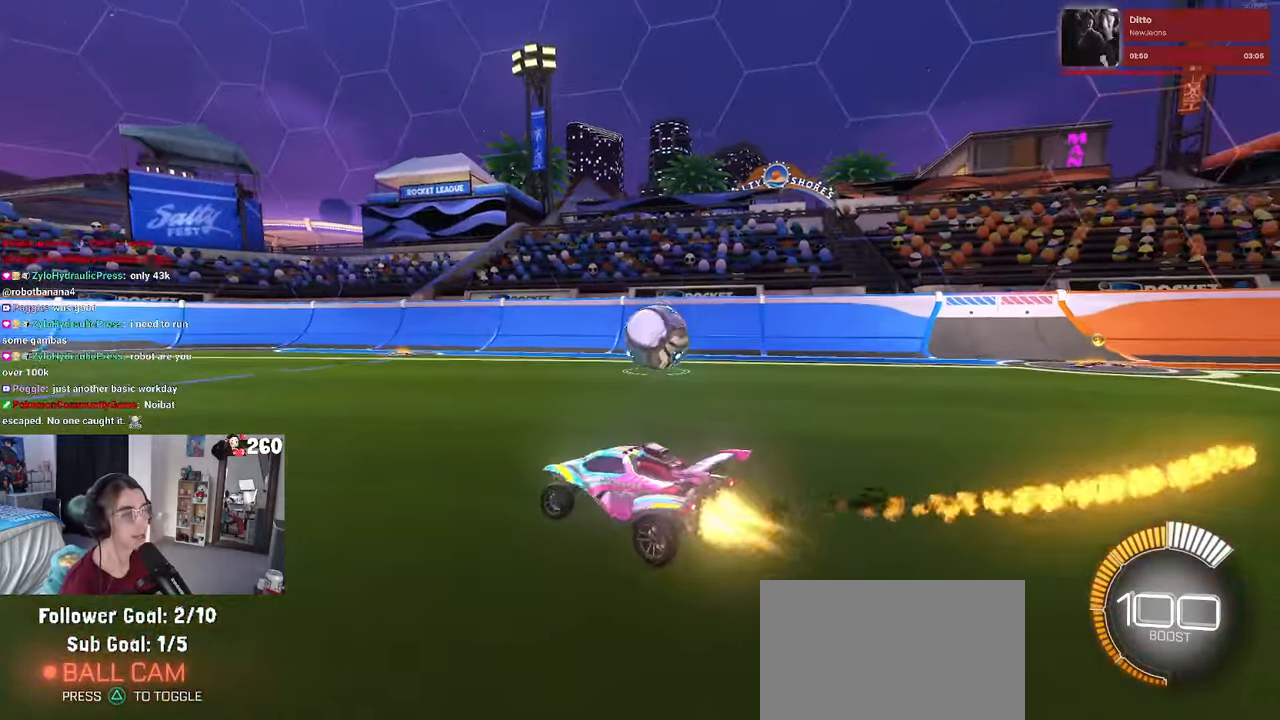
{"buttons": ["L2"], "left_stick": "right", "right_stick": "center", "events": [[17, "left_stick", "left"], [67, "left_stick", "center"], [117, "left_stick", "right"], [133, "SQUARE", "up"], [150, "R1", "up"], [433, "L2", "down"]]}
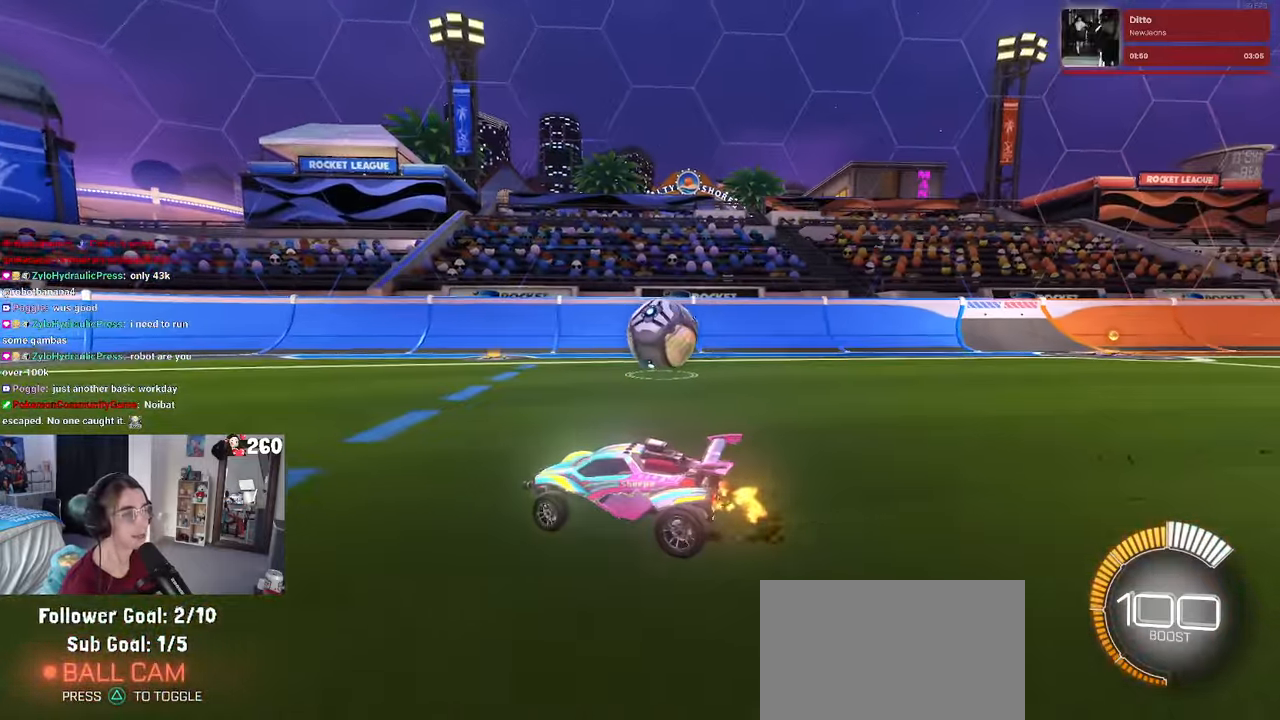
{"buttons": [], "left_stick": "up-right", "right_stick": "center", "events": [[117, "L2", "up"], [167, "left_stick", "center"], [283, "left_stick", "left"], [300, "CROSS", "down"], [383, "left_stick", "center"], [433, "CROSS", "up"], [433, "left_stick", "right"], [483, "left_stick", "up-right"]]}
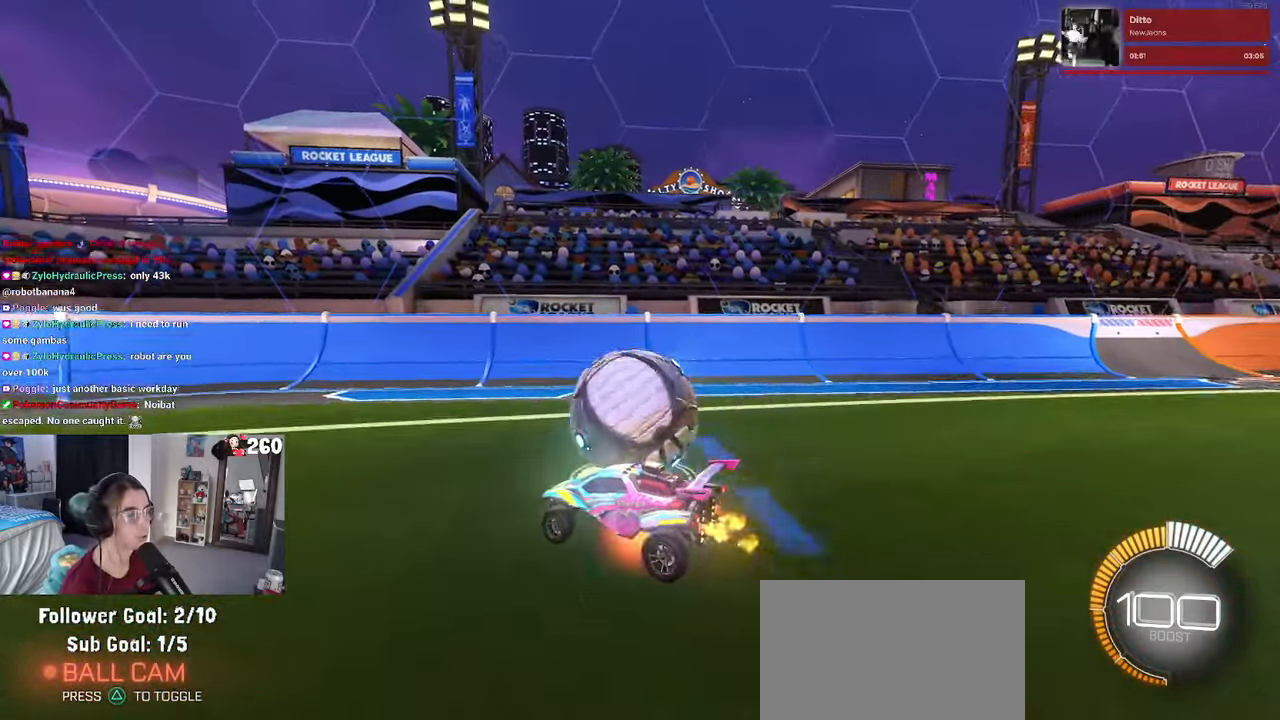
{"buttons": [], "left_stick": "center", "right_stick": "center", "events": [[17, "CROSS", "down"], [133, "CROSS", "up"], [317, "left_stick", "center"]]}
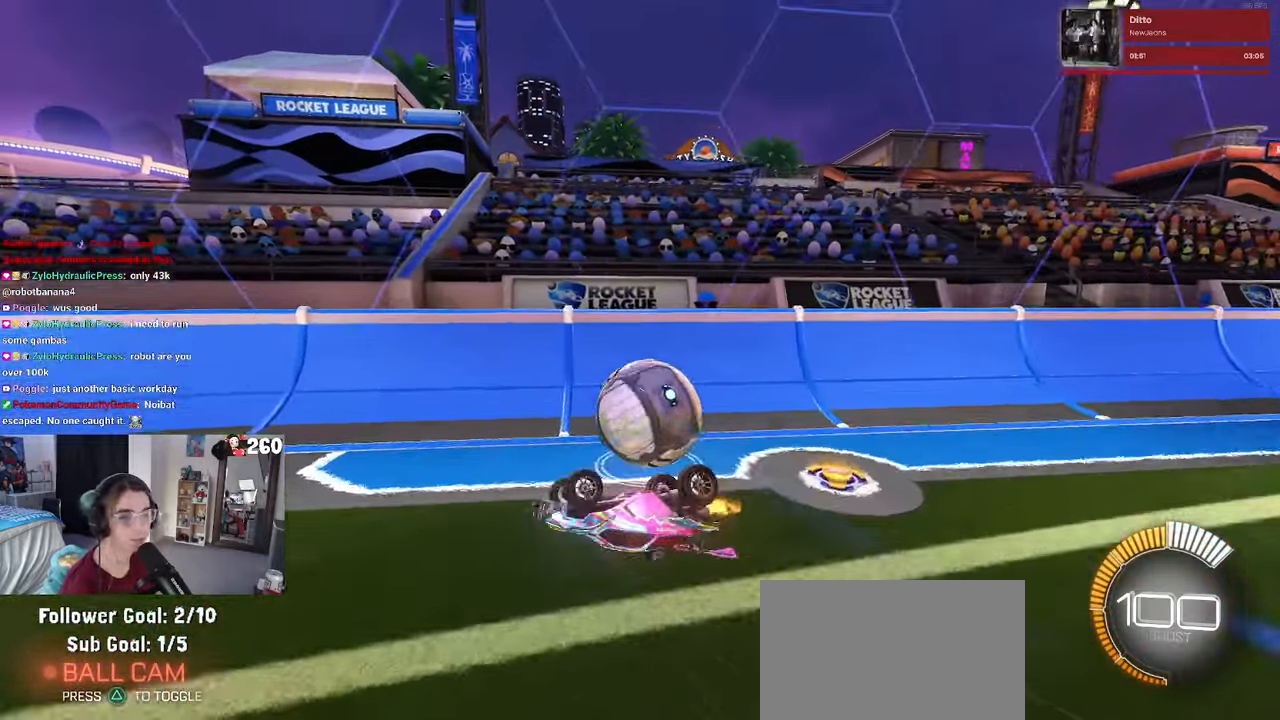
{"buttons": [], "left_stick": "right", "right_stick": "center", "events": [[467, "left_stick", "right"]]}
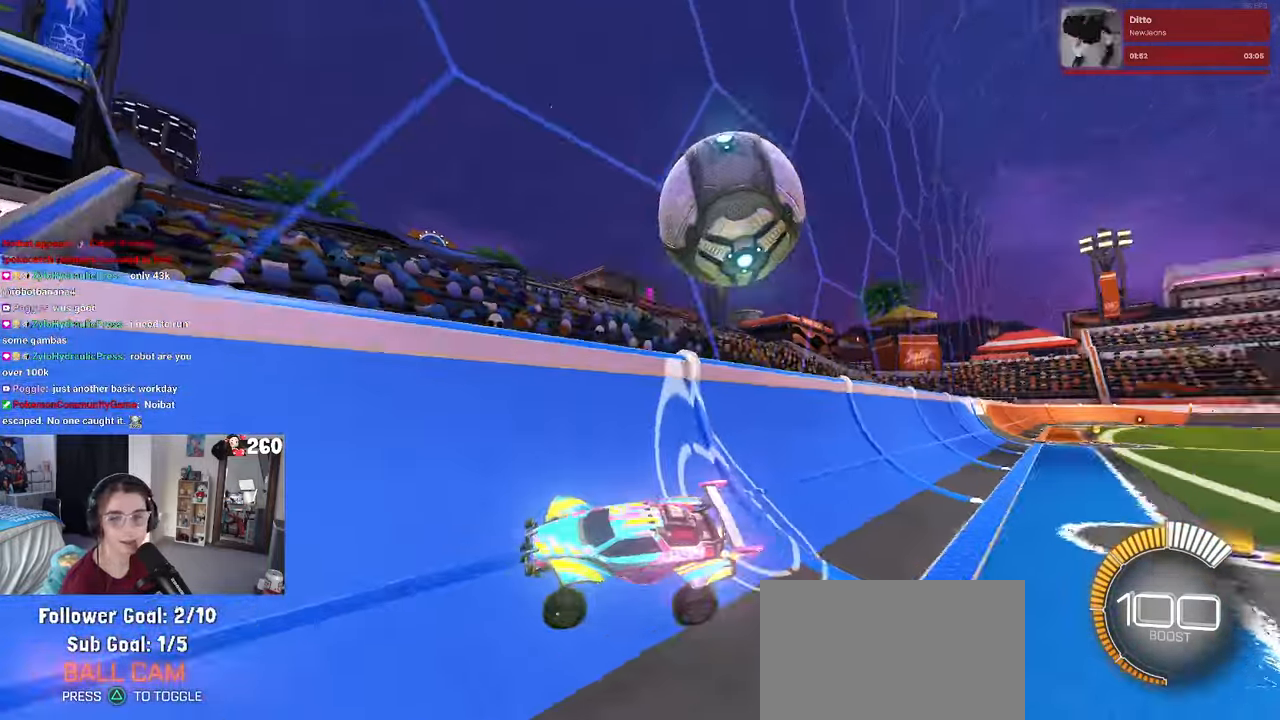
{"buttons": [], "left_stick": "right", "right_stick": "center", "events": [[83, "L2", "down"], [233, "L2", "up"]]}
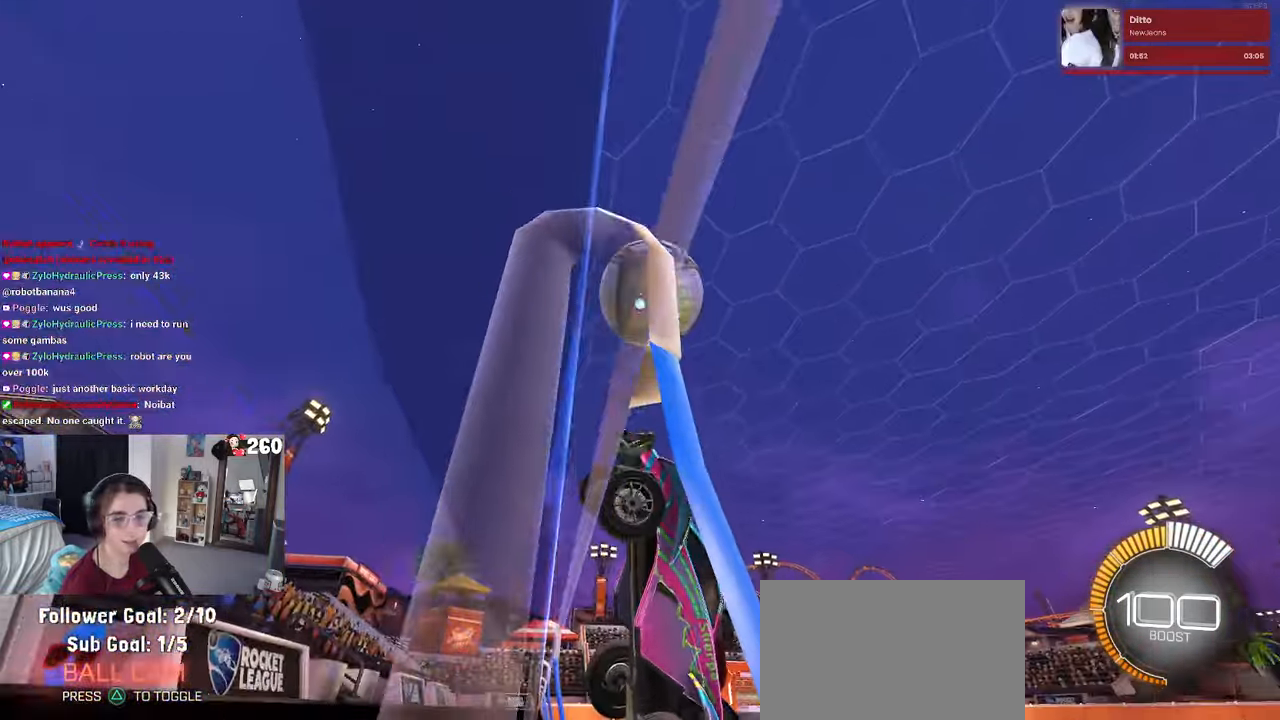
{"buttons": [], "left_stick": "right", "right_stick": "center", "events": [[83, "left_stick", "center"], [350, "left_stick", "right"]]}
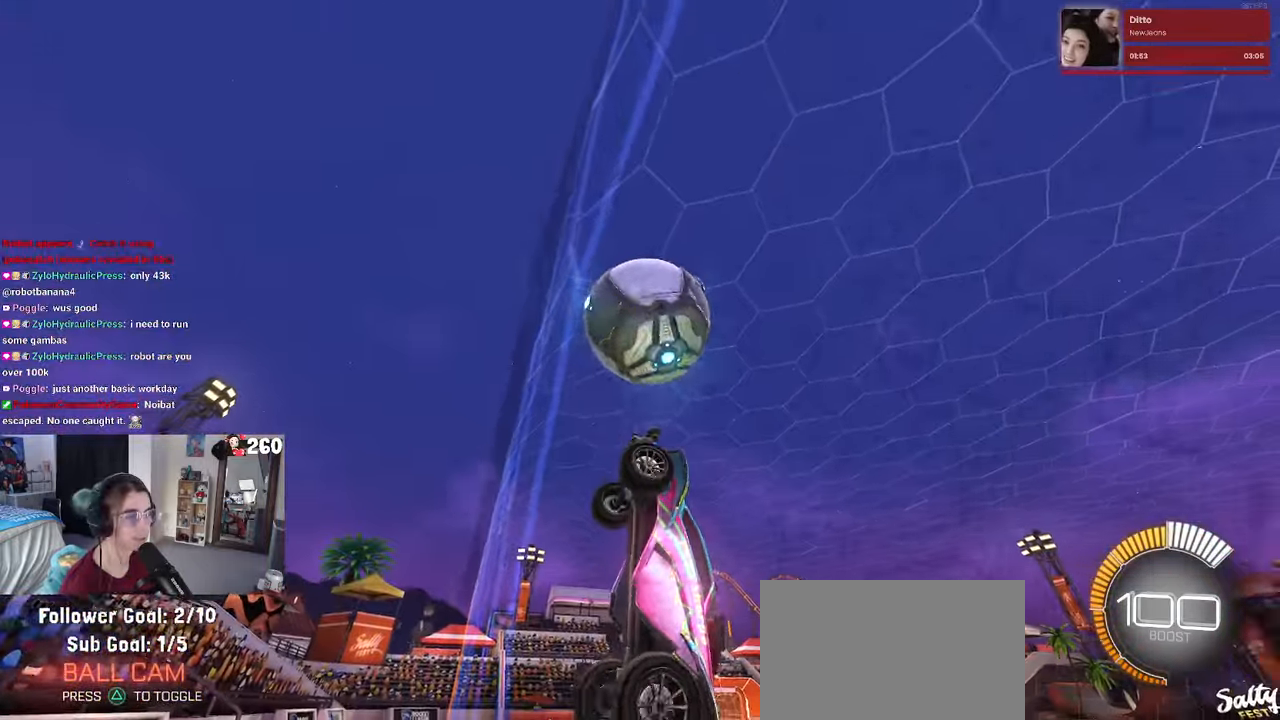
{"buttons": ["CROSS", "L1"], "left_stick": "right", "right_stick": "center", "events": [[67, "left_stick", "center"], [267, "left_stick", "right"], [350, "CROSS", "down"], [383, "L1", "down"]]}
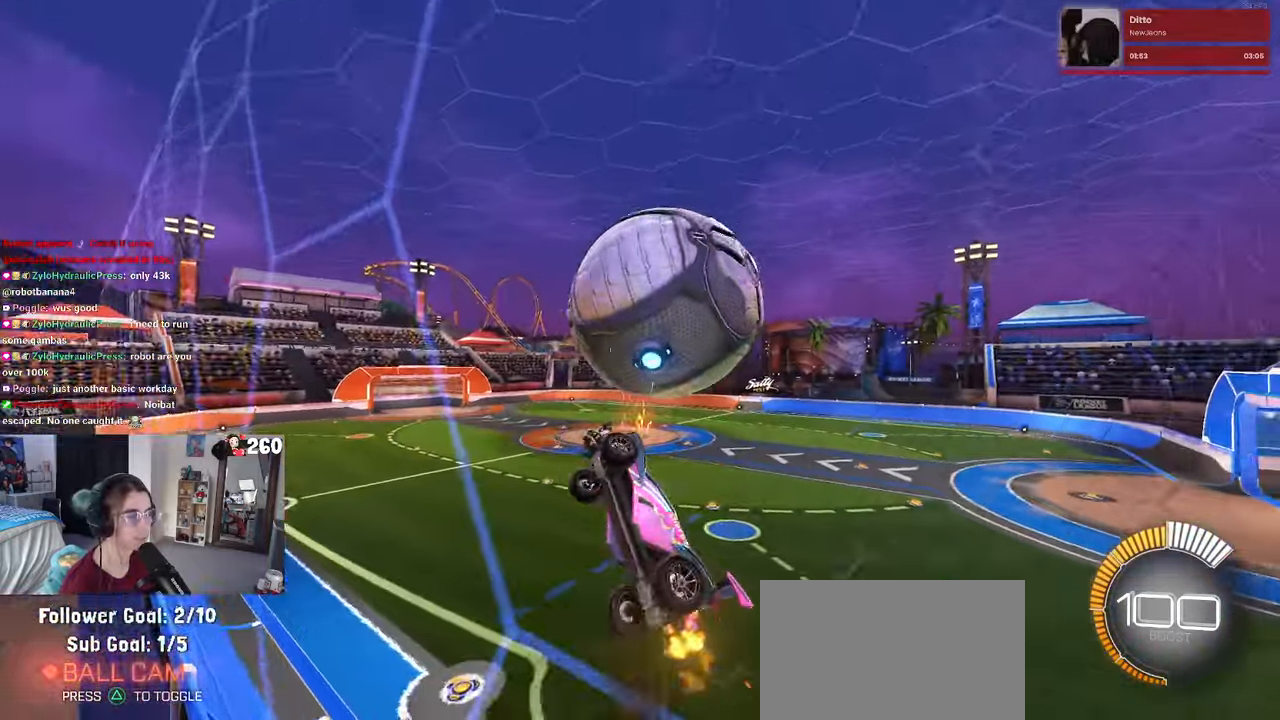
{"buttons": ["L1", "R1"], "left_stick": "down-right", "right_stick": "center", "events": [[84, "CROSS", "up"], [100, "left_stick", "down-right"], [200, "R1", "down"], [250, "SQUARE", "down"], [434, "SQUARE", "up"]]}
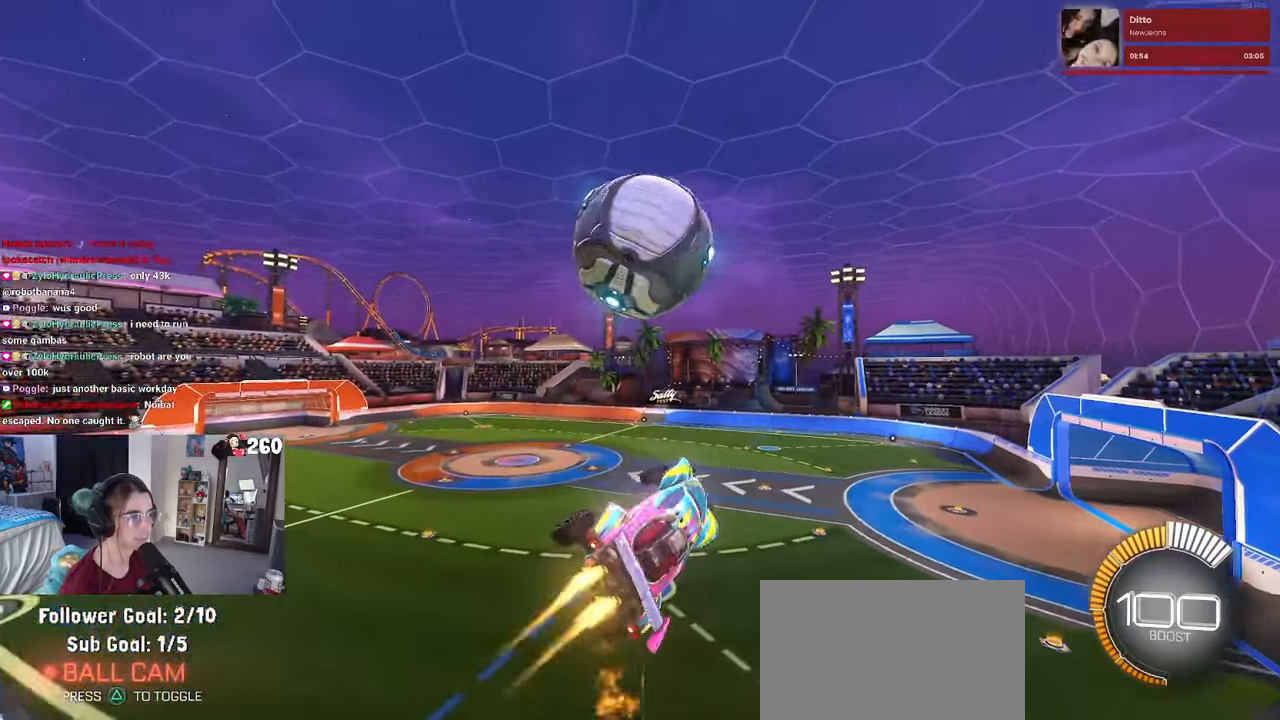
{"buttons": ["L1", "R1"], "left_stick": "down-right", "right_stick": "center", "events": [[50, "left_stick", "down-left"], [200, "R1", "up"], [450, "left_stick", "down-right"], [484, "R1", "down"]]}
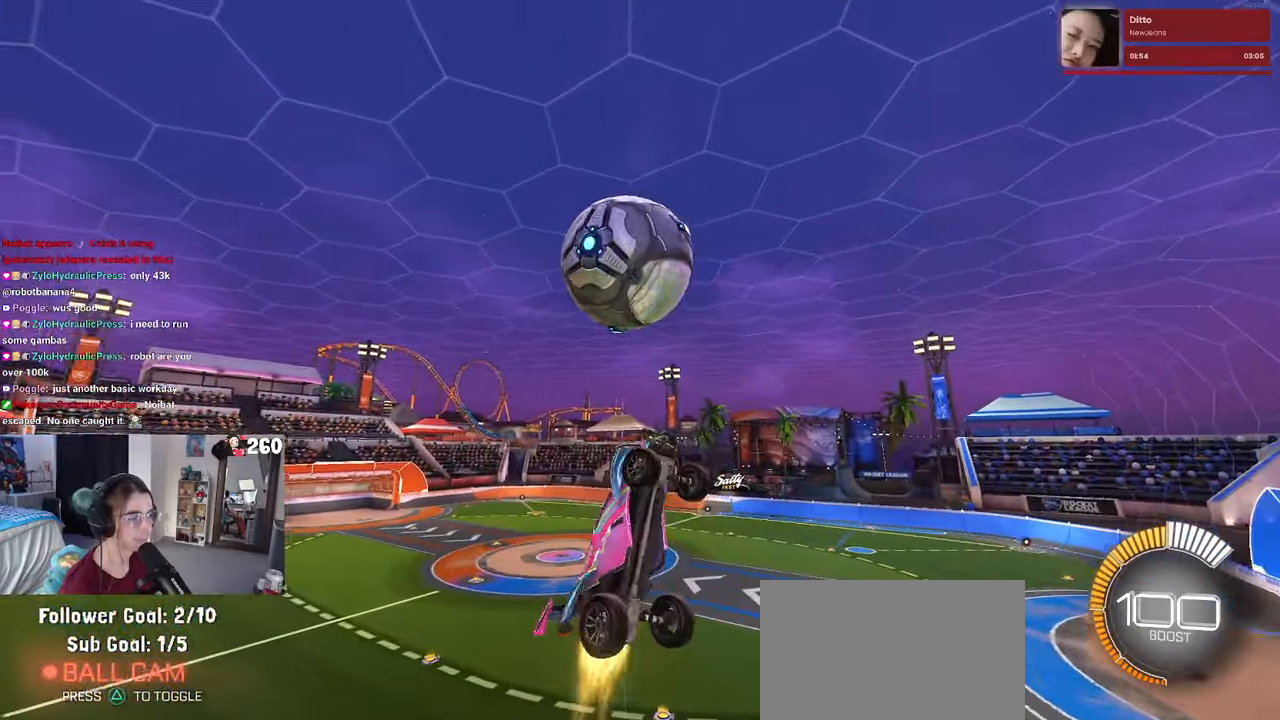
{"buttons": ["L1"], "left_stick": "up", "right_stick": "center", "events": [[34, "left_stick", "center"], [150, "left_stick", "right"], [334, "R1", "up"], [384, "left_stick", "up"]]}
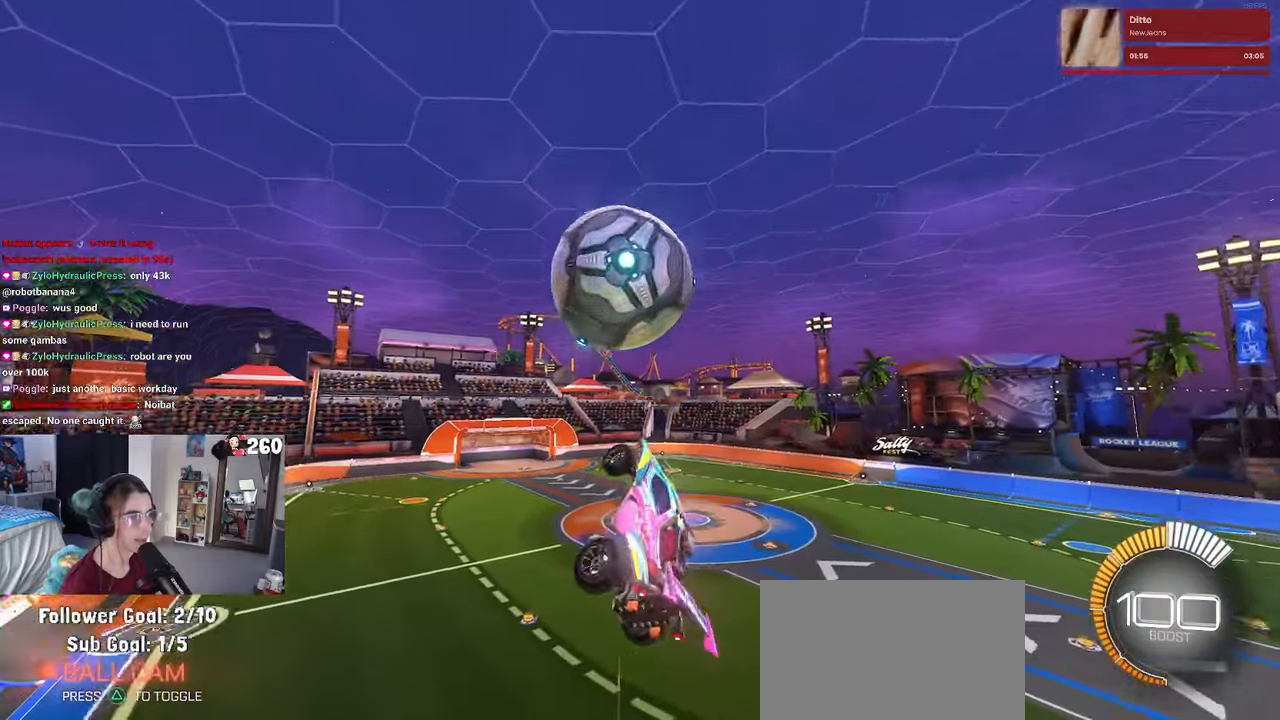
{"buttons": ["R1", "R3"], "left_stick": "center", "right_stick": "center", "events": [[34, "left_stick", "up-left"], [200, "left_stick", "left"], [350, "L1", "up"], [384, "left_stick", "center"], [450, "R1", "down"], [467, "R3", "down"]]}
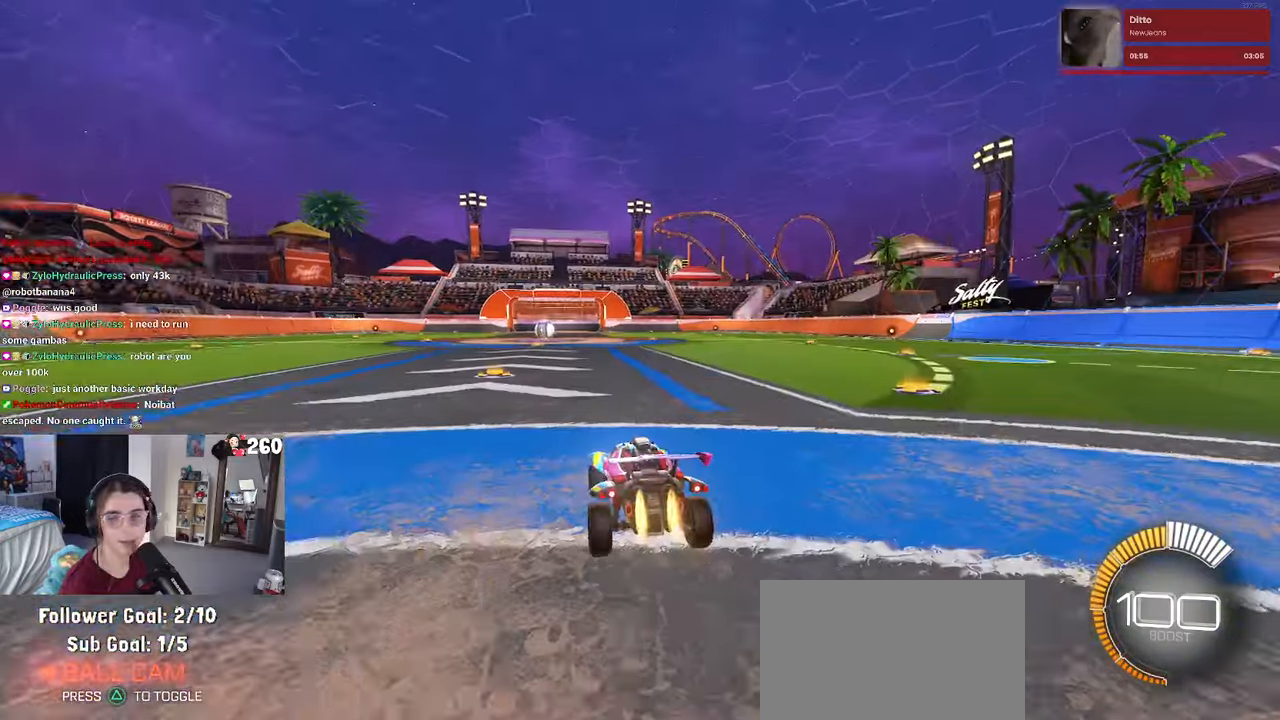
{"buttons": ["R1"], "left_stick": "center", "right_stick": "center", "events": [[100, "R3", "up"], [184, "left_stick", "left"], [384, "TRIANGLE", "down"], [384, "left_stick", "center"], [500, "TRIANGLE", "up"]]}
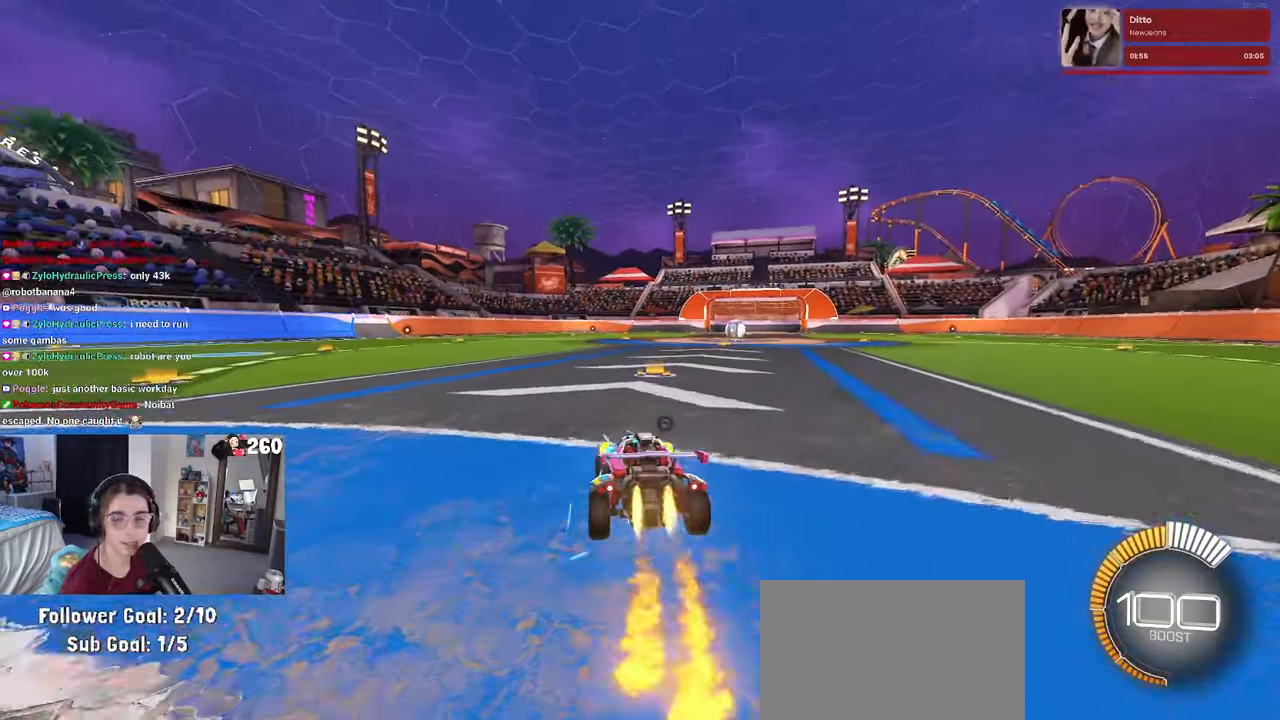
{"buttons": [], "left_stick": "right", "right_stick": "center", "events": [[117, "R1", "up"], [150, "DPAD_UP", "down"], [234, "DPAD_UP", "up"], [434, "left_stick", "right"]]}
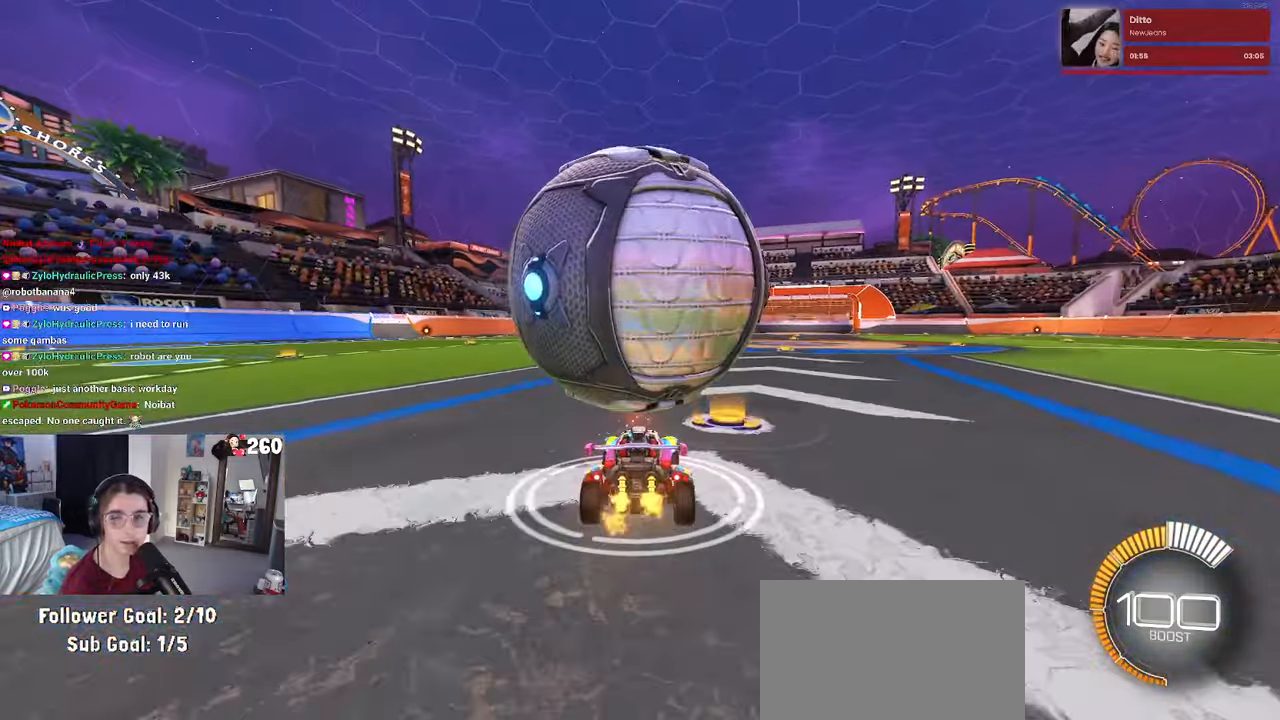
{"buttons": [], "left_stick": "left", "right_stick": "center", "events": [[50, "left_stick", "center"], [484, "left_stick", "left"]]}
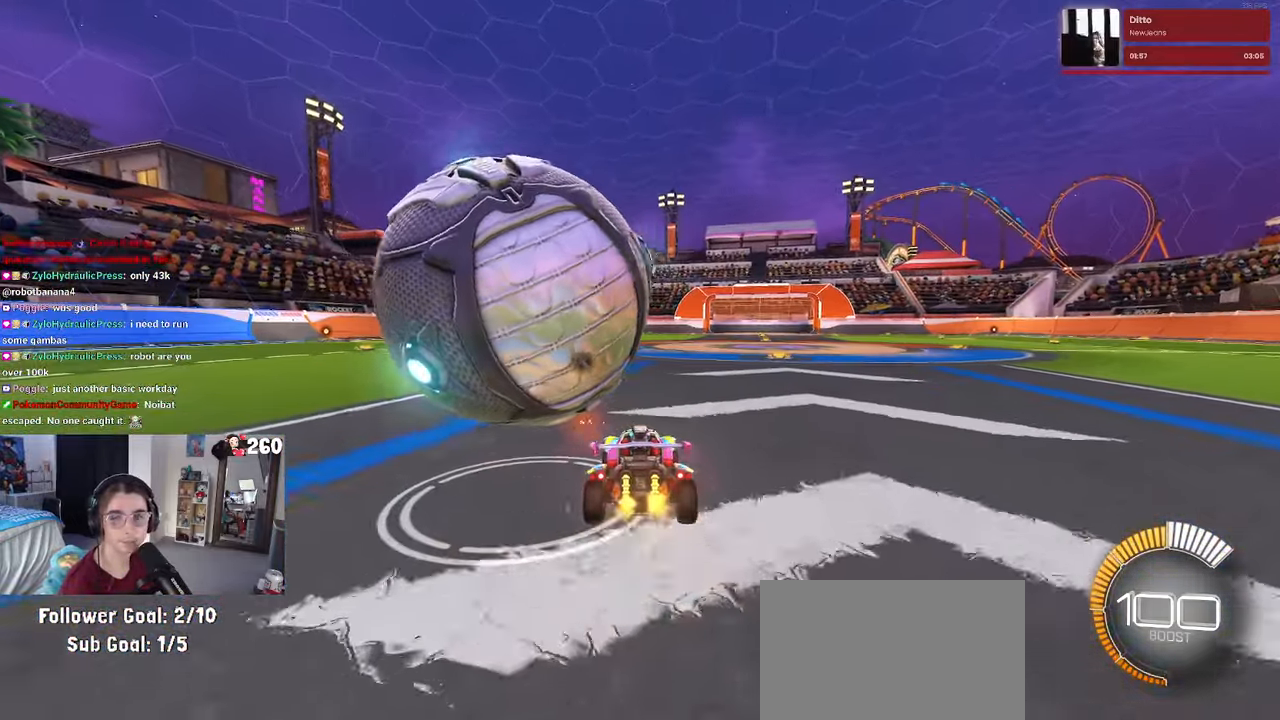
{"buttons": [], "left_stick": "center", "right_stick": "center", "events": [[317, "left_stick", "center"]]}
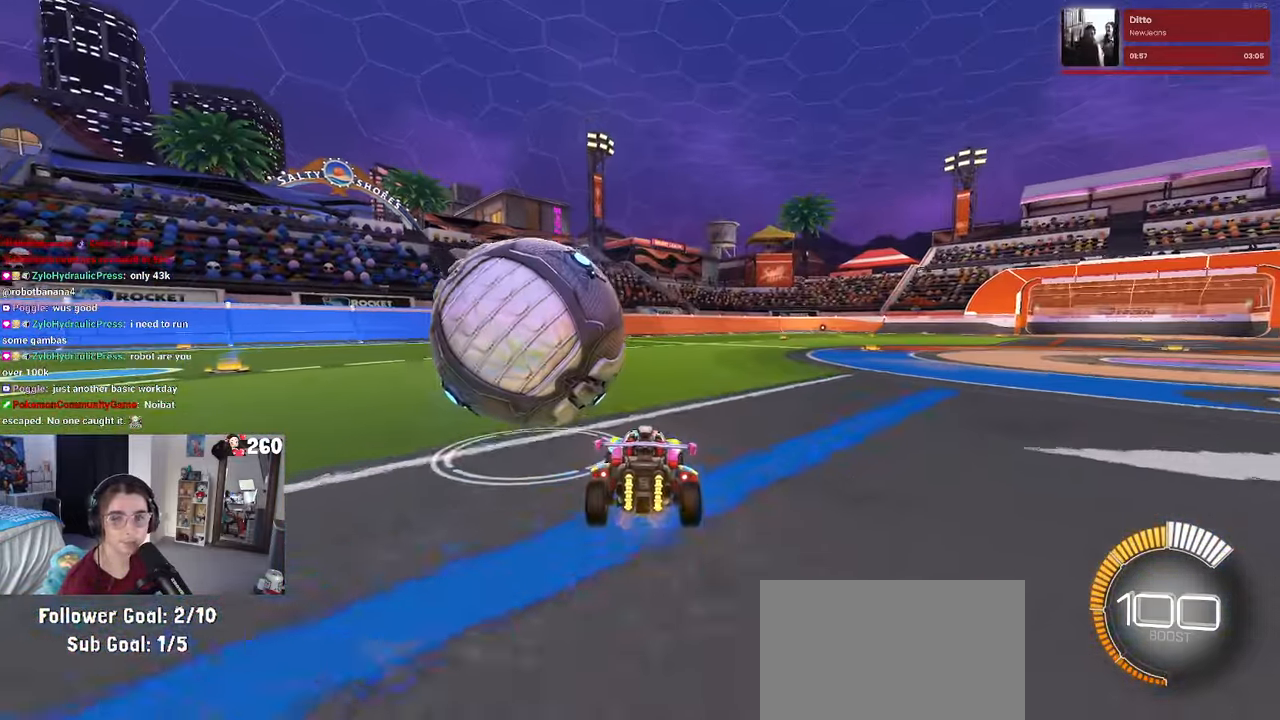
{"buttons": ["R1"], "left_stick": "center", "right_stick": "center", "events": [[184, "left_stick", "left"], [300, "left_stick", "center"], [334, "R1", "down"]]}
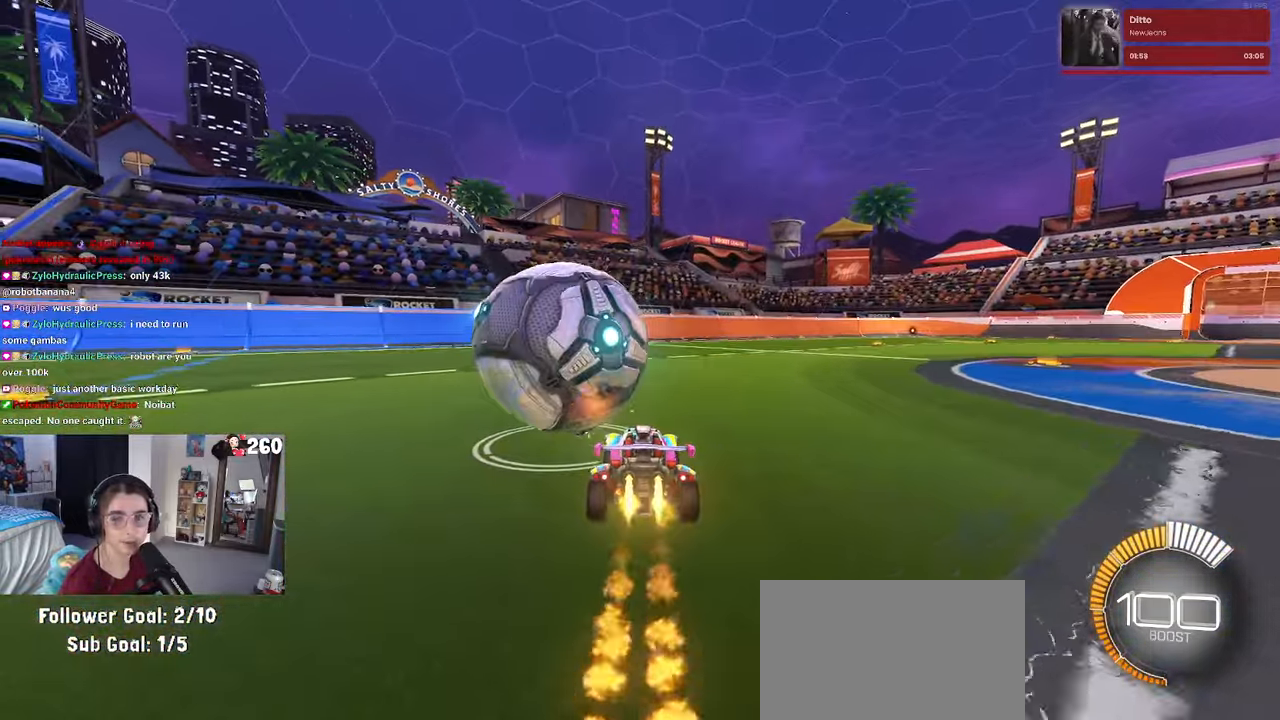
{"buttons": ["R1"], "left_stick": "left", "right_stick": "center", "events": [[167, "left_stick", "right"], [250, "left_stick", "center"], [334, "left_stick", "left"]]}
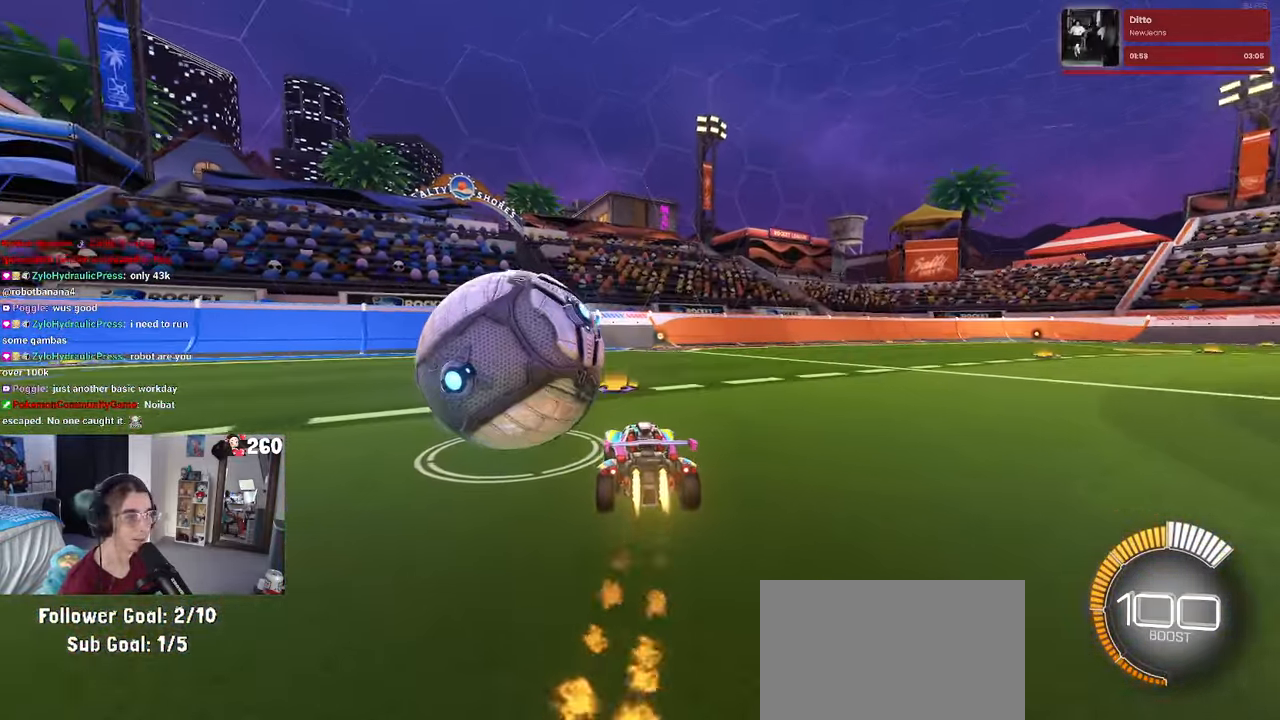
{"buttons": ["L2"], "left_stick": "center", "right_stick": "center", "events": [[67, "R1", "up"], [200, "left_stick", "center"], [383, "TRIANGLE", "down"], [450, "TRIANGLE", "up"], [500, "L2", "down"]]}
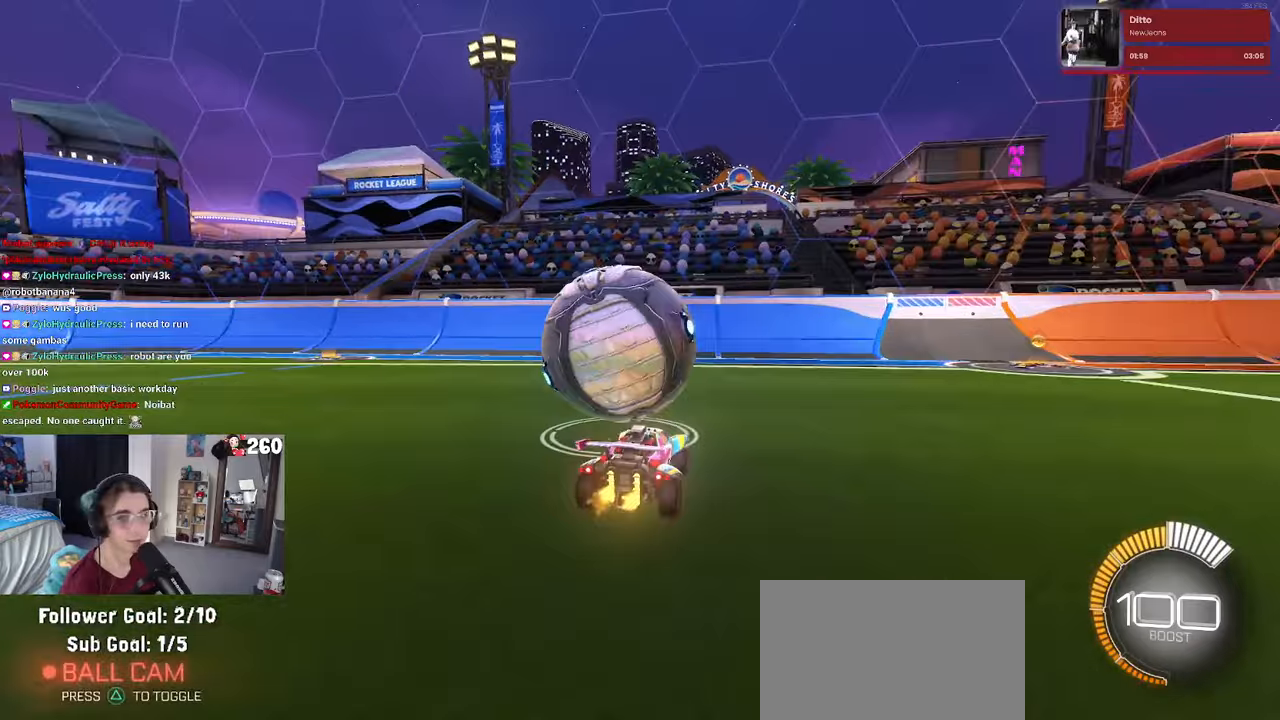
{"buttons": [], "left_stick": "center", "right_stick": "center", "events": [[166, "L2", "up"]]}
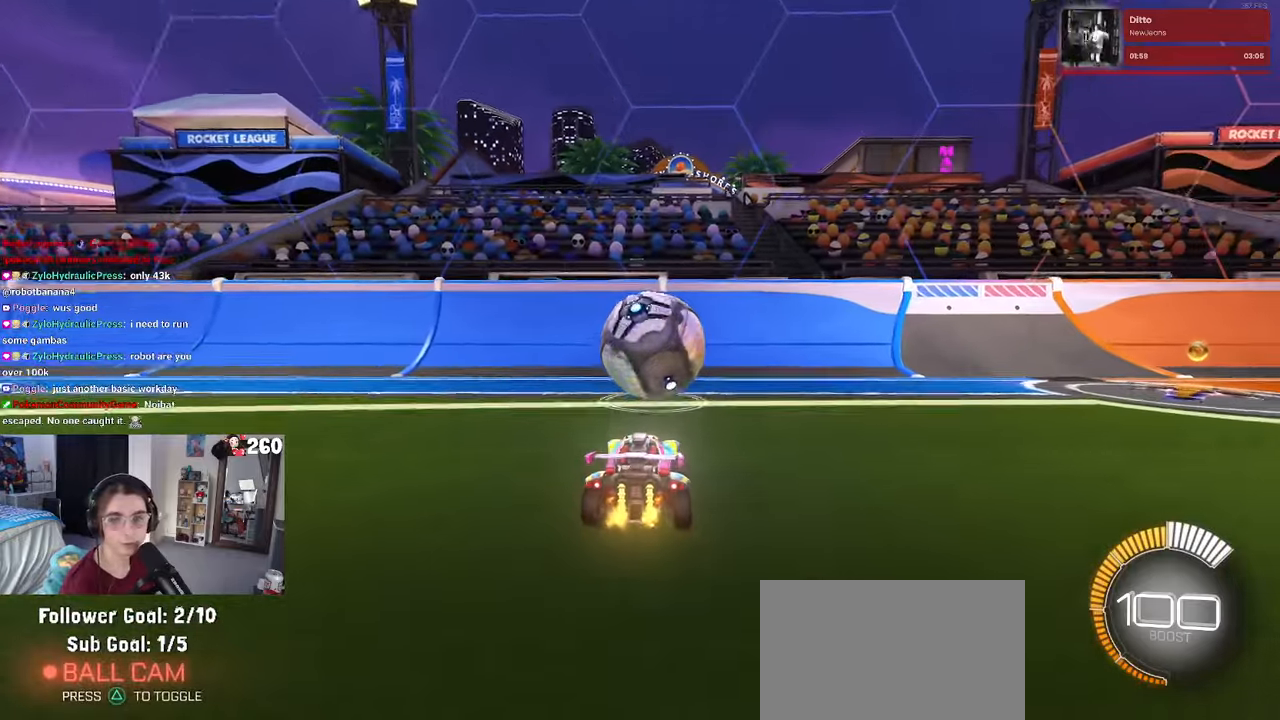
{"buttons": ["R1"], "left_stick": "center", "right_stick": "center", "events": [[133, "left_stick", "right"], [183, "R1", "down"], [266, "left_stick", "center"]]}
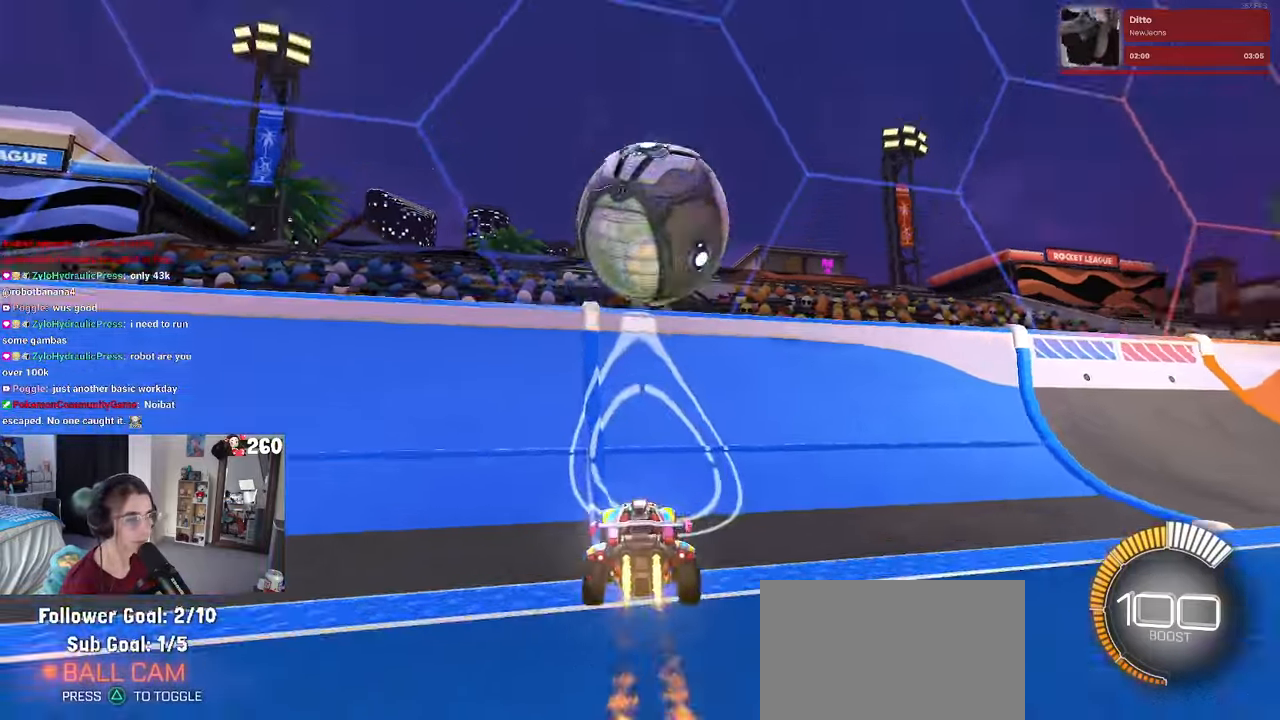
{"buttons": ["CROSS", "L1"], "left_stick": "right", "right_stick": "center", "events": [[16, "left_stick", "left"], [133, "left_stick", "center"], [166, "R1", "up"], [266, "left_stick", "right"], [400, "CROSS", "down"], [416, "L1", "down"]]}
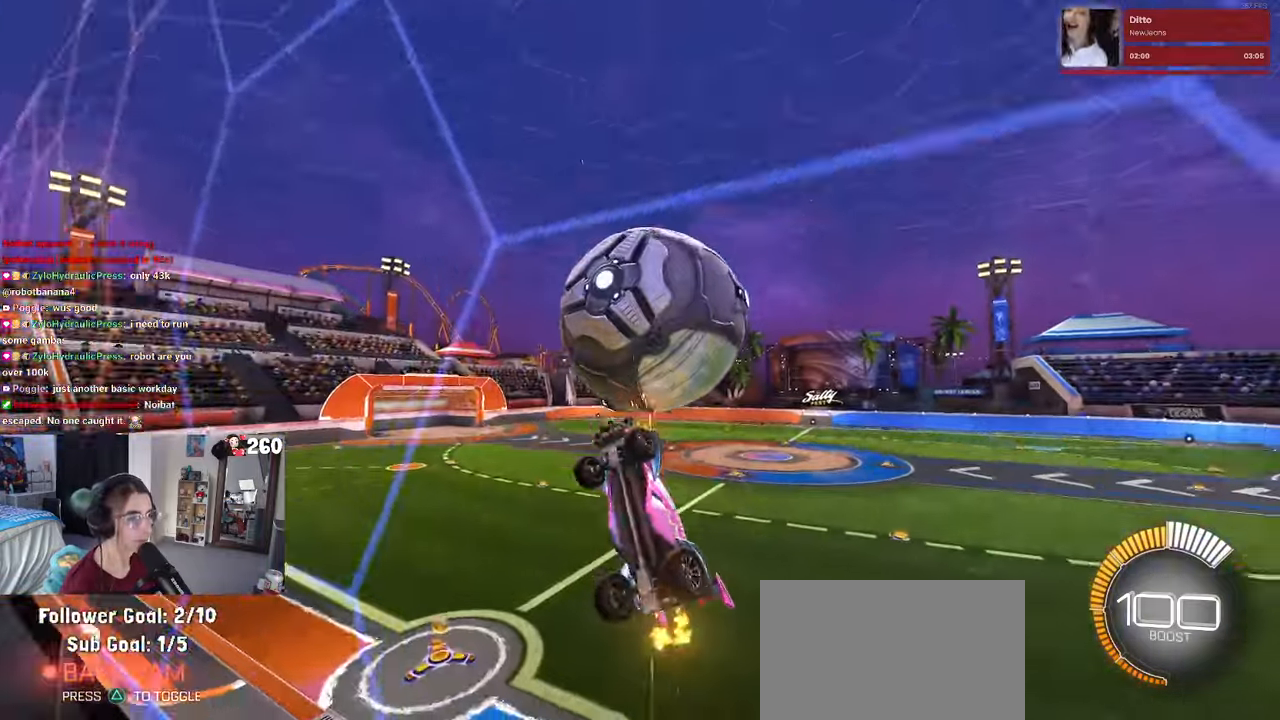
{"buttons": ["L1", "R1"], "left_stick": "down-right", "right_stick": "center", "events": [[83, "CROSS", "up"], [83, "left_stick", "center"], [183, "left_stick", "left"], [316, "left_stick", "down-right"], [450, "R1", "down"]]}
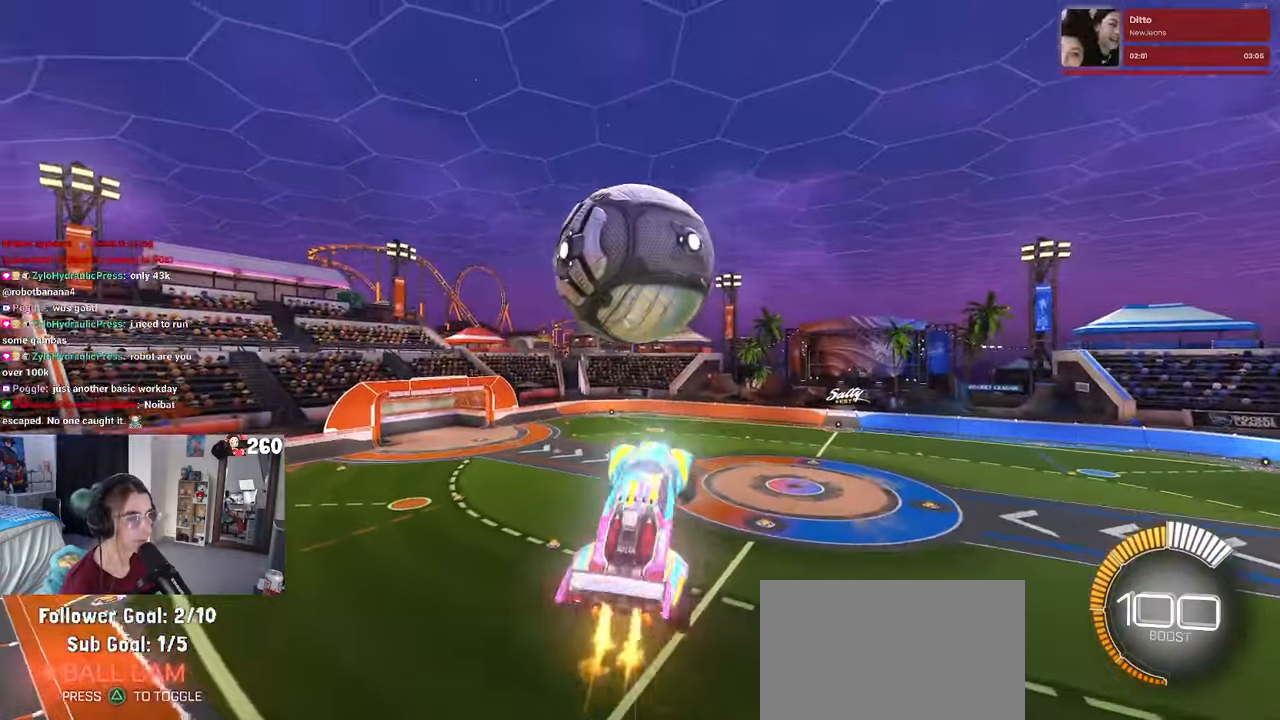
{"buttons": ["R1"], "left_stick": "down-left", "right_stick": "center", "events": [[66, "left_stick", "down"], [283, "left_stick", "down-left"], [350, "L1", "up"]]}
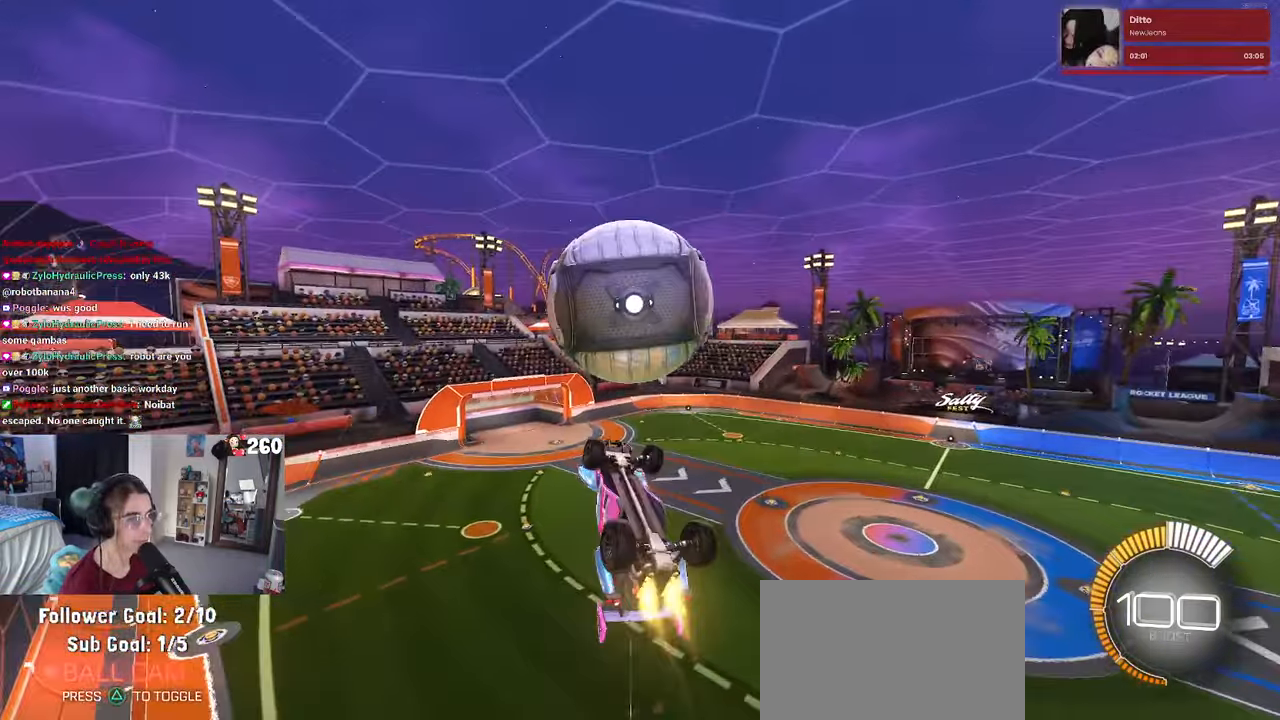
{"buttons": ["L1"], "left_stick": "up-left", "right_stick": "center", "events": [[100, "left_stick", "center"], [233, "R1", "up"], [283, "L1", "down"], [350, "left_stick", "up-left"]]}
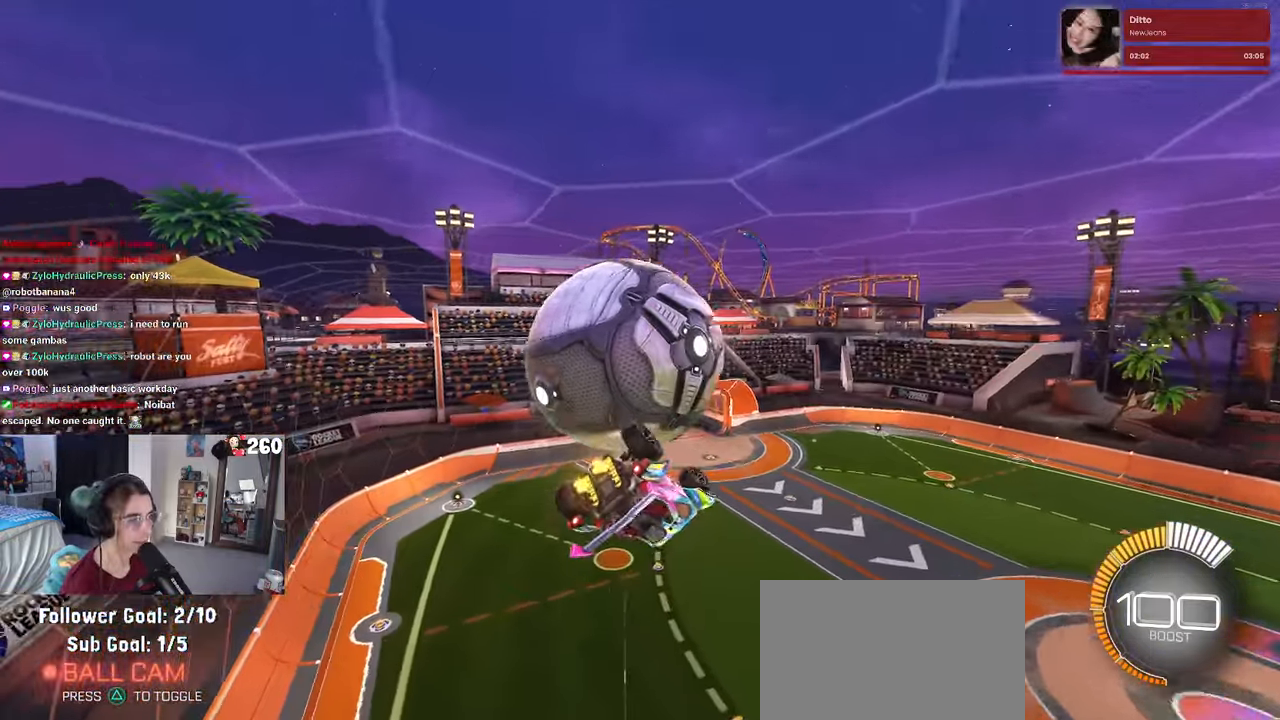
{"buttons": [], "left_stick": "up-left", "right_stick": "center", "events": [[166, "left_stick", "left"], [216, "R1", "down"], [333, "left_stick", "center"], [383, "R1", "up"], [400, "L1", "up"], [500, "left_stick", "up-left"]]}
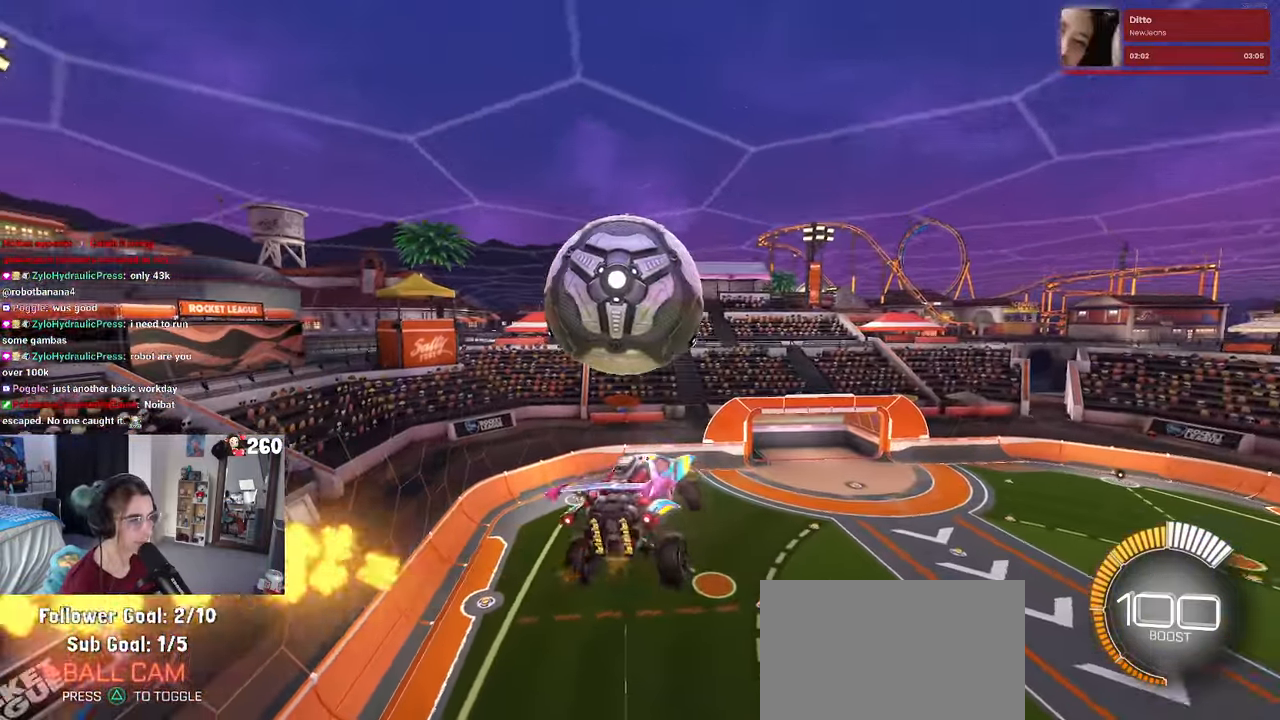
{"buttons": [], "left_stick": "down-right", "right_stick": "center", "events": [[50, "R1", "down"], [66, "CROSS", "down"], [133, "left_stick", "down-left"], [150, "CROSS", "up"], [150, "R1", "up"], [216, "left_stick", "down-right"]]}
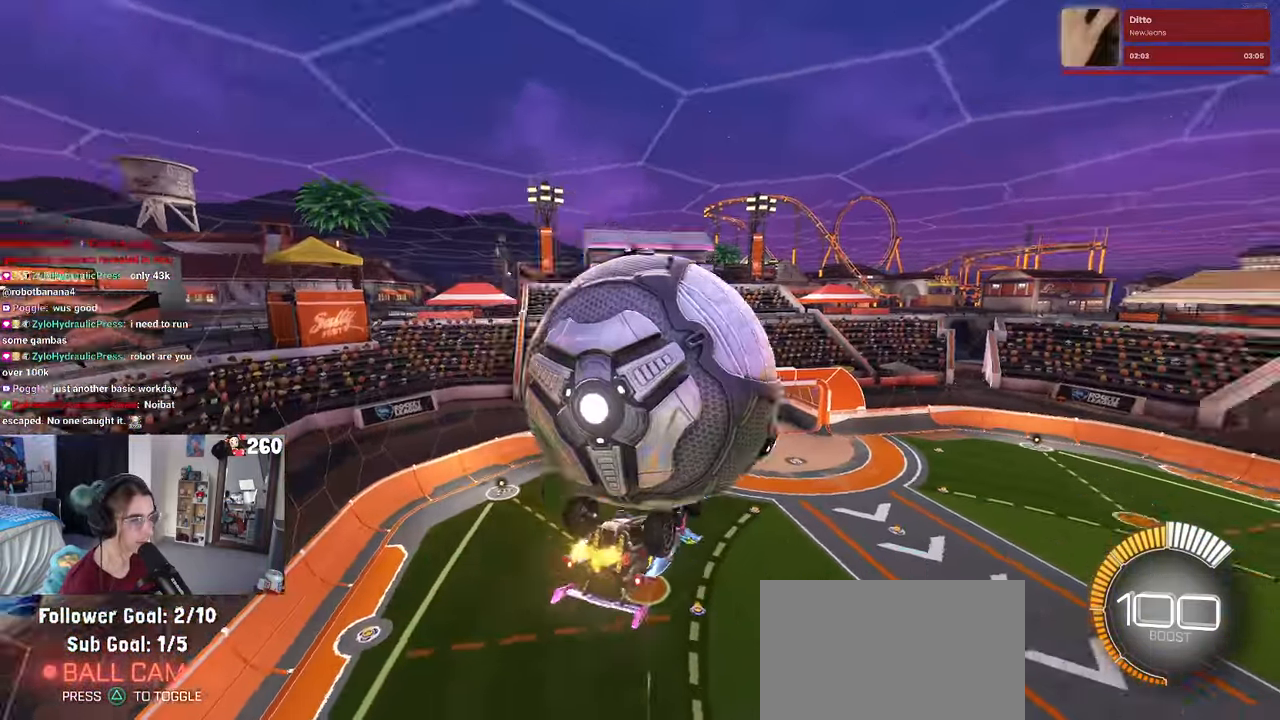
{"buttons": ["L1"], "left_stick": "down", "right_stick": "center", "events": [[50, "L1", "down"], [200, "left_stick", "center"], [250, "left_stick", "down"]]}
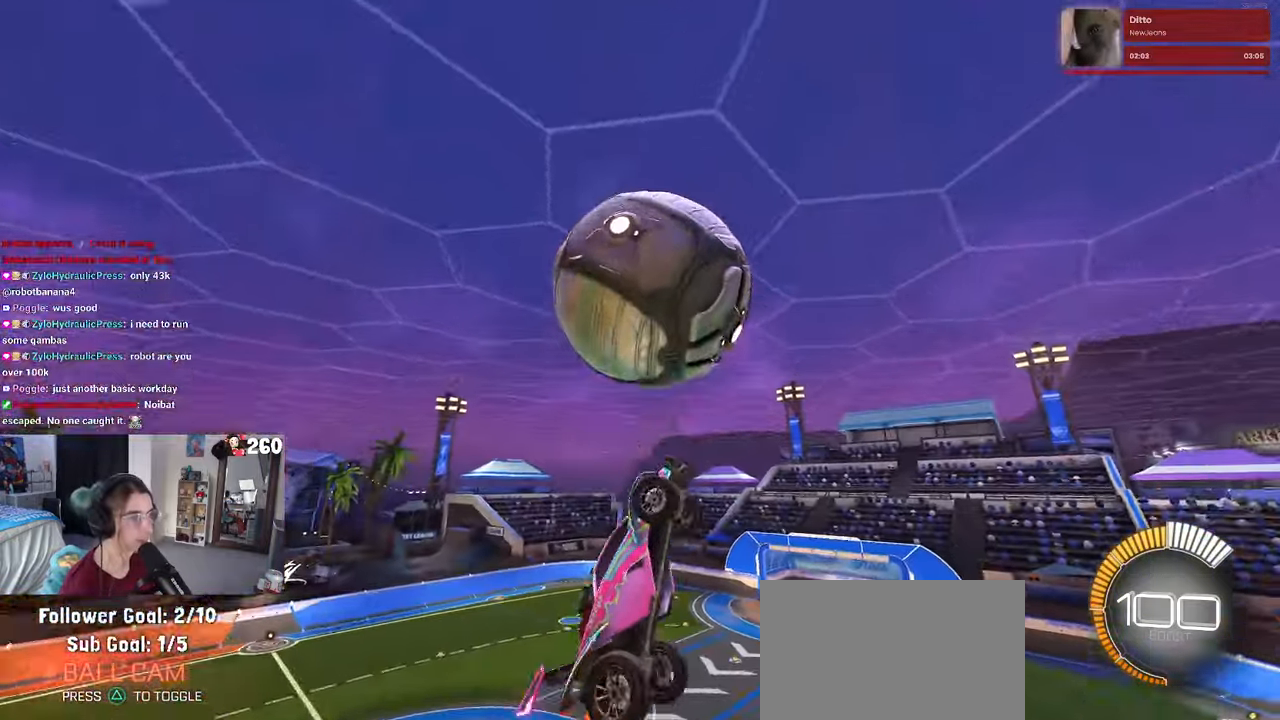
{"buttons": [], "left_stick": "down-right", "right_stick": "center", "events": [[50, "left_stick", "down-right"], [500, "L1", "up"]]}
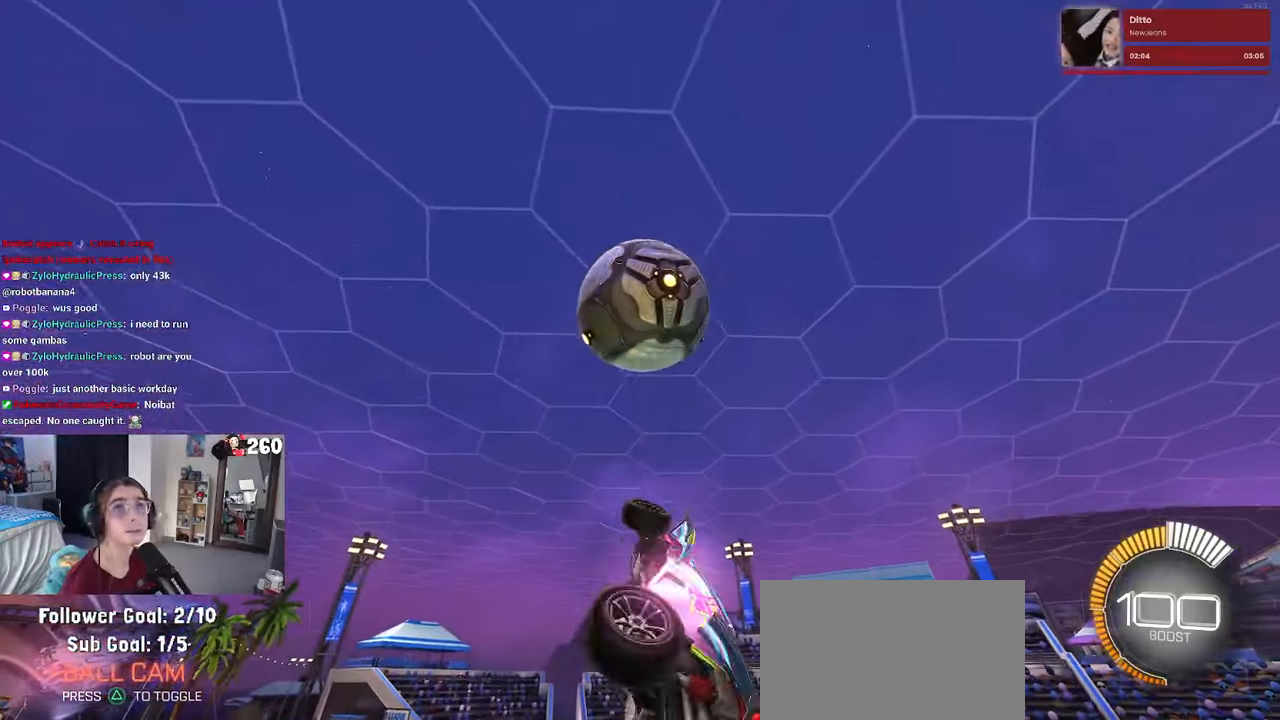
{"buttons": ["R1"], "left_stick": "down", "right_stick": "center", "events": [[67, "left_stick", "up"], [133, "CROSS", "down"], [217, "CROSS", "up"], [217, "left_stick", "down"], [450, "R1", "down"]]}